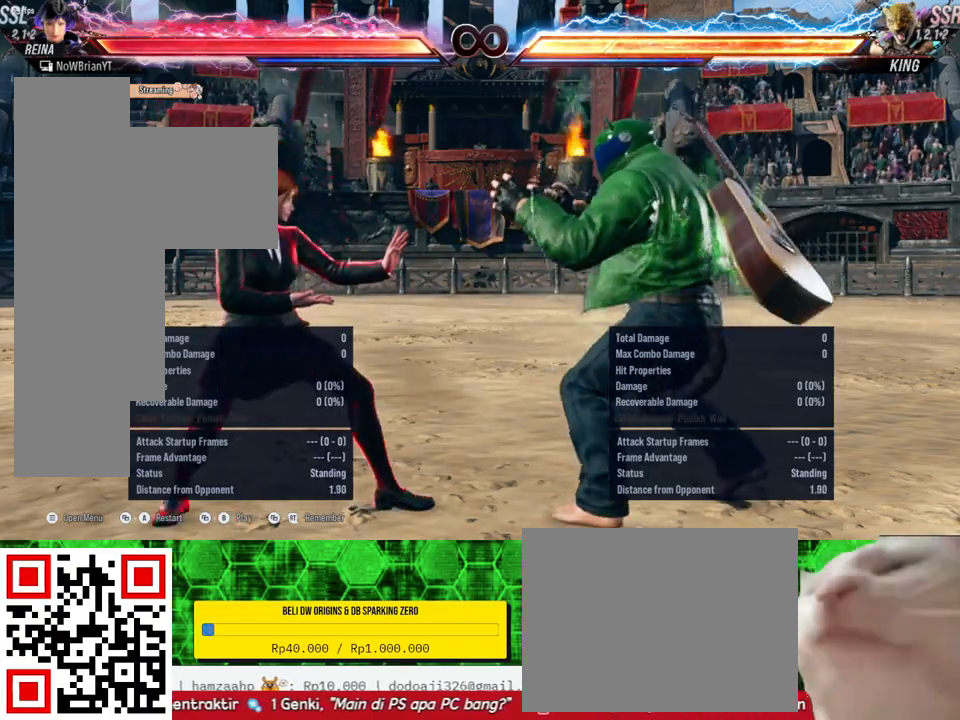
Gameplay with a controller (PlayStation layout); each line is a JSON object with the inputs held at the frame after it. "events" lists button and stick changes between this image and that frame as [ms after this image, input, new state], when the widget could be followed in between. Not read: left_stick.
{"buttons": [], "right_stick": "center", "events": [[100, "DPAD_RIGHT", "down"], [133, "DPAD_RIGHT", "up"], [300, "DPAD_DOWN", "down"], [300, "DPAD_RIGHT", "down"], [300, "TRIANGLE", "down"], [433, "DPAD_DOWN", "up"], [433, "DPAD_RIGHT", "up"], [433, "TRIANGLE", "up"]]}
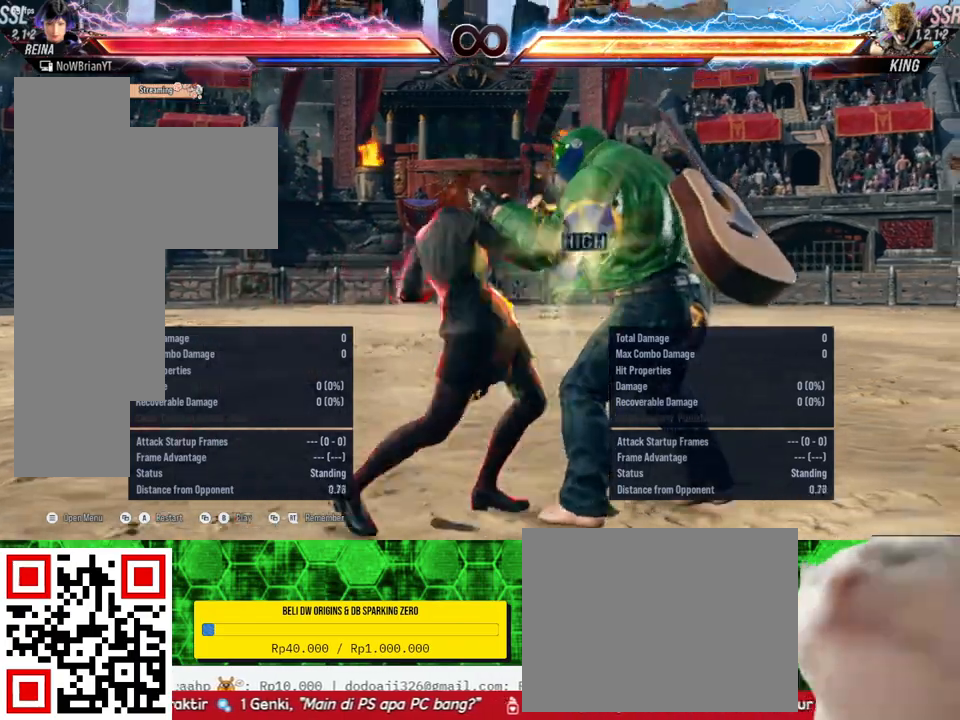
{"buttons": [], "right_stick": "center", "events": []}
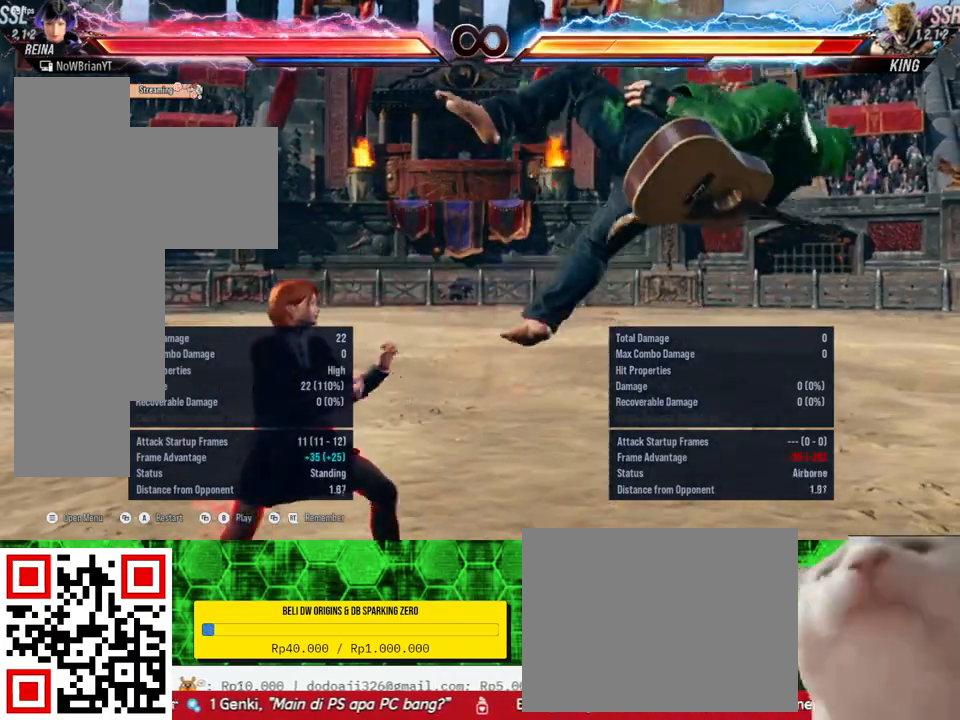
{"buttons": [], "right_stick": "center", "events": []}
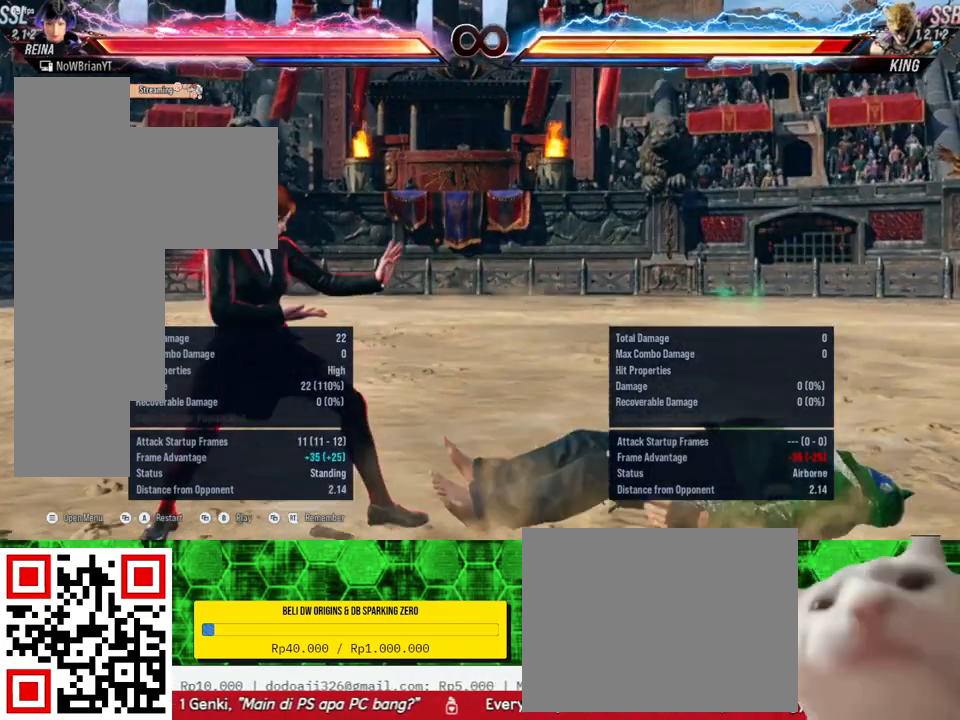
{"buttons": [], "right_stick": "center", "events": []}
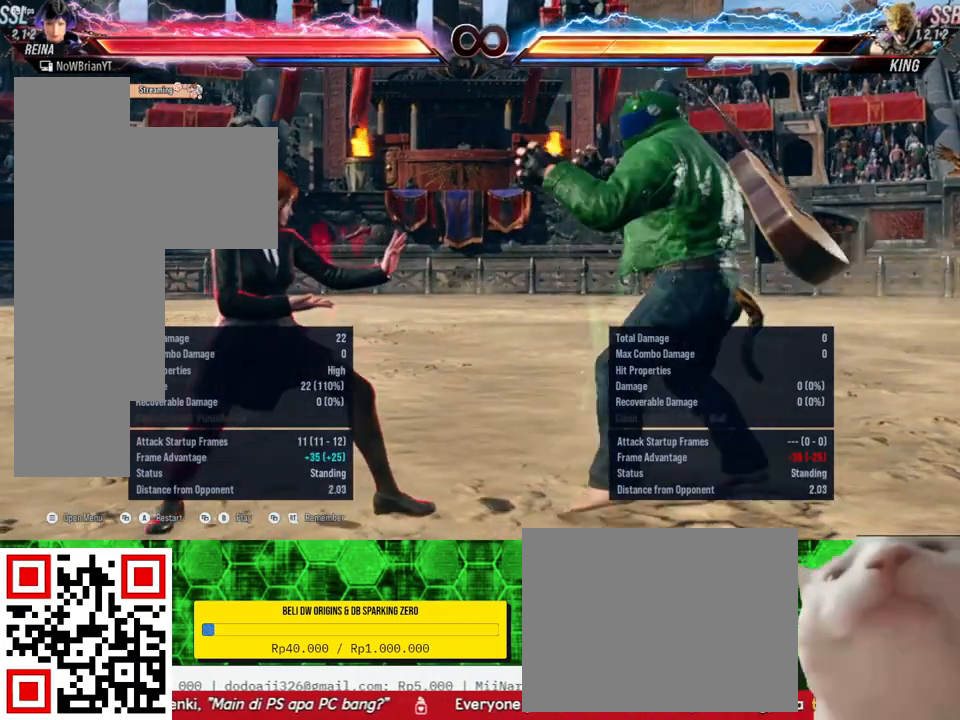
{"buttons": [], "right_stick": "center", "events": []}
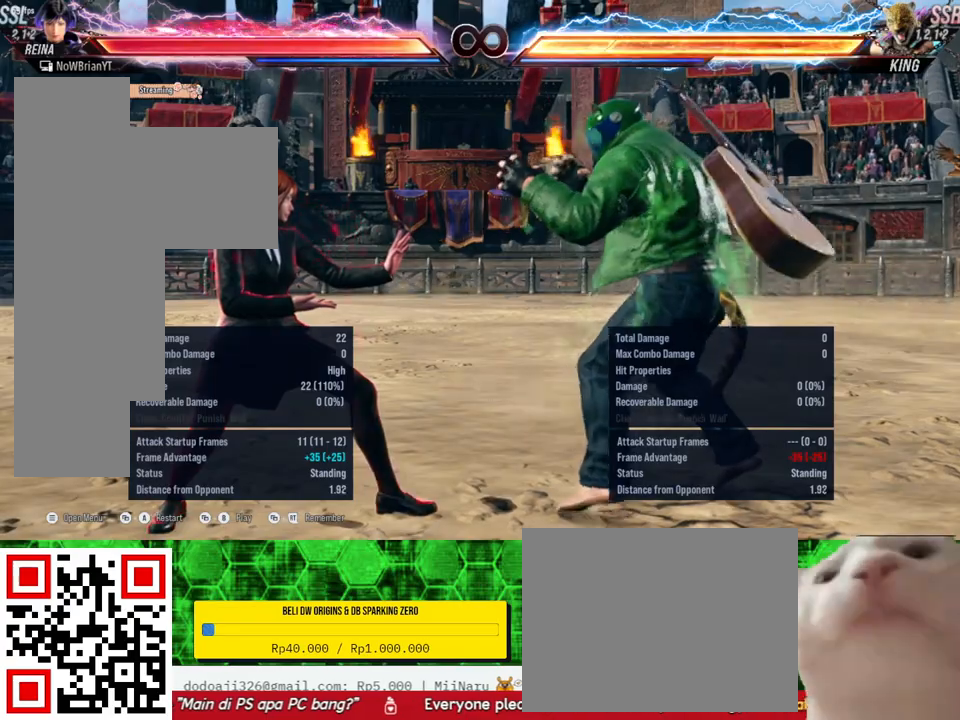
{"buttons": [], "right_stick": "center", "events": []}
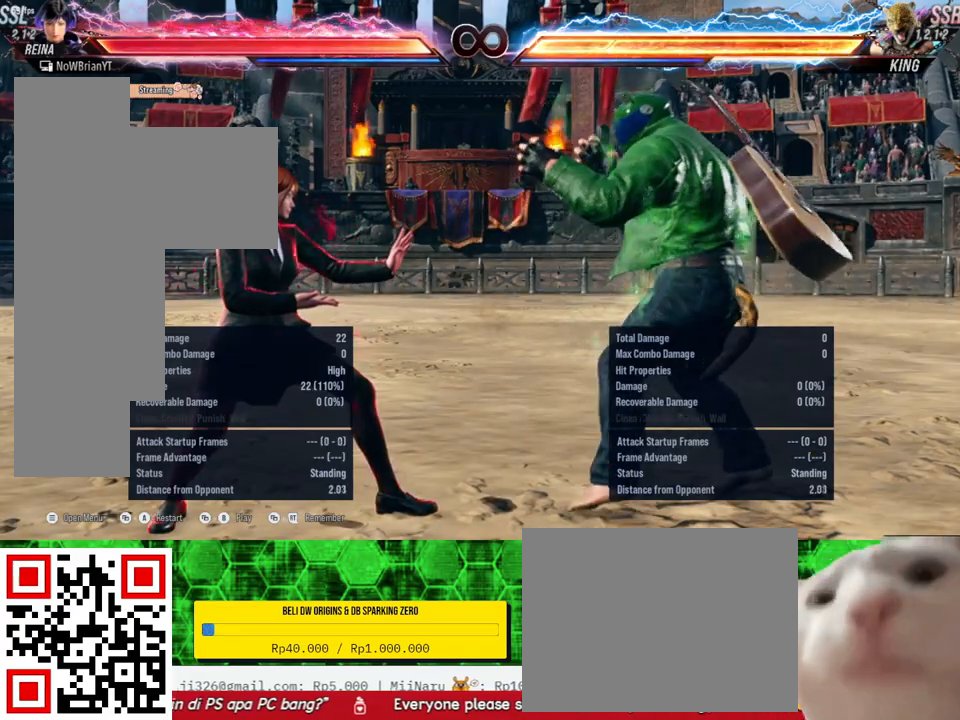
{"buttons": [], "right_stick": "center", "events": []}
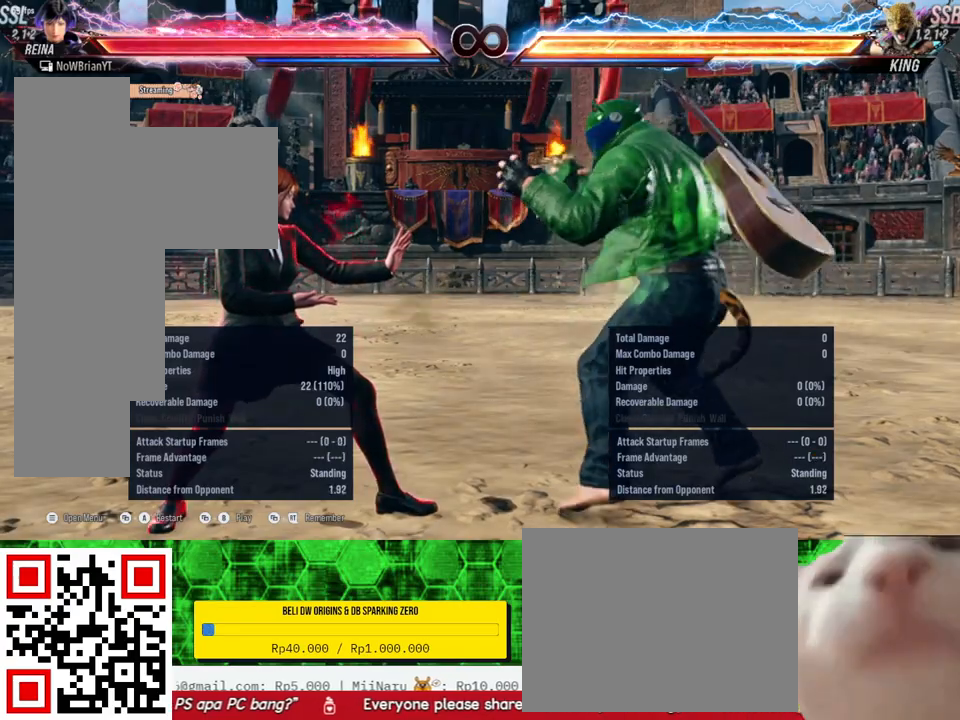
{"buttons": [], "right_stick": "center", "events": []}
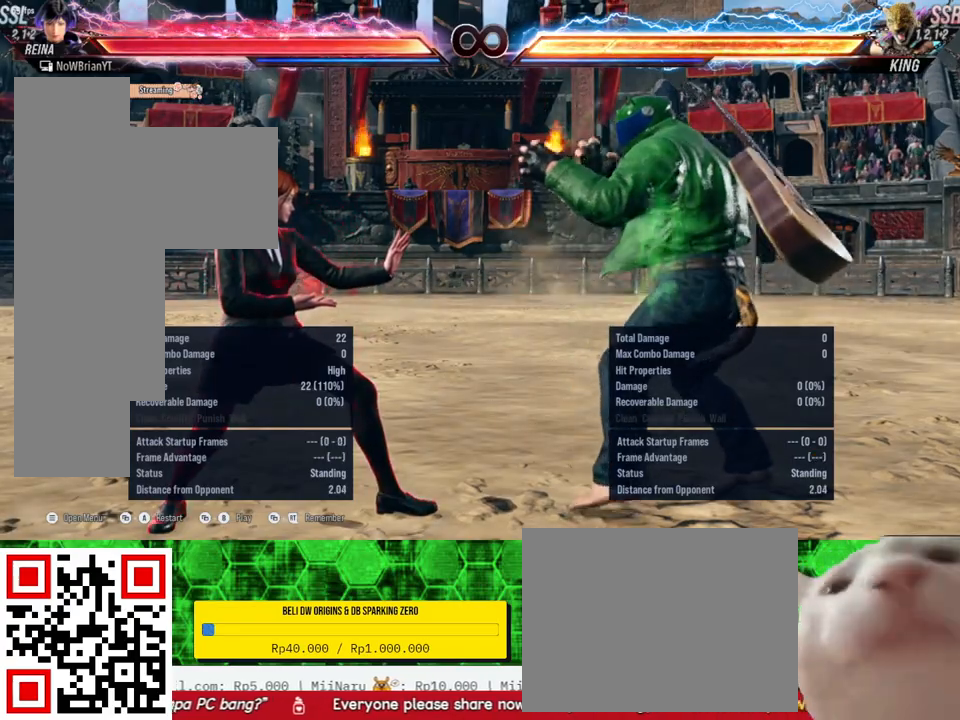
{"buttons": [], "right_stick": "center", "events": []}
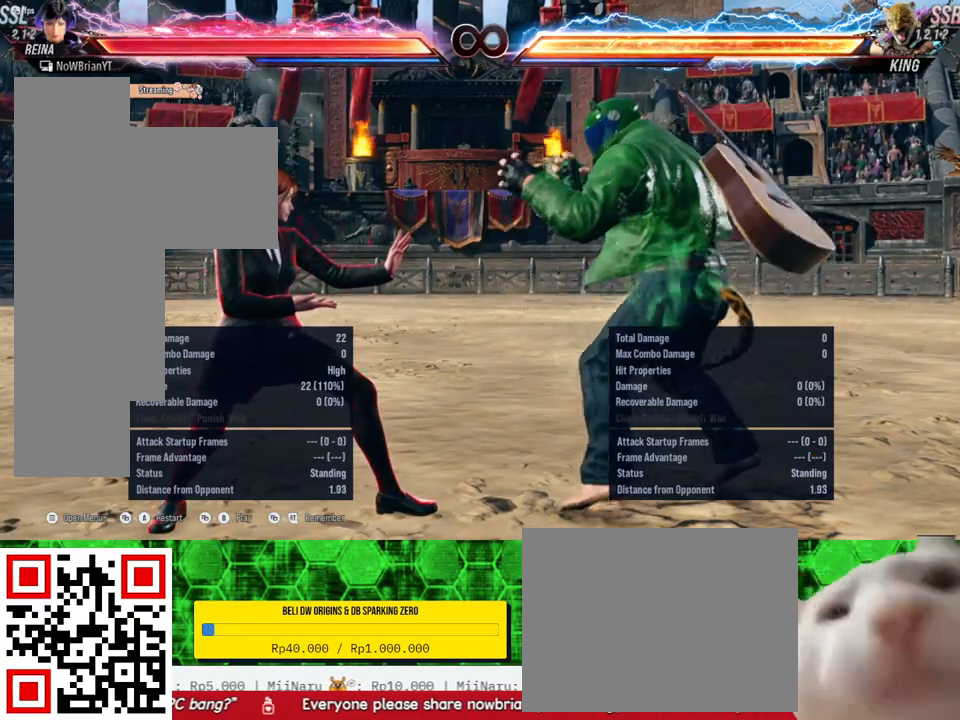
{"buttons": [], "right_stick": "center", "events": []}
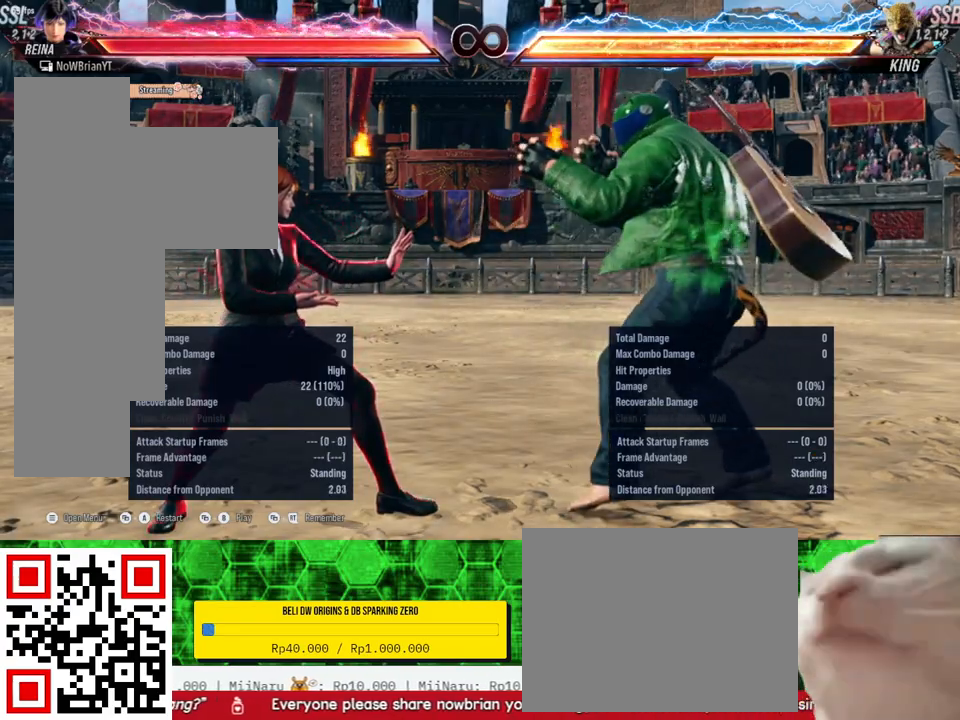
{"buttons": ["DPAD_LEFT"], "right_stick": "center", "events": [[367, "DPAD_LEFT", "down"]]}
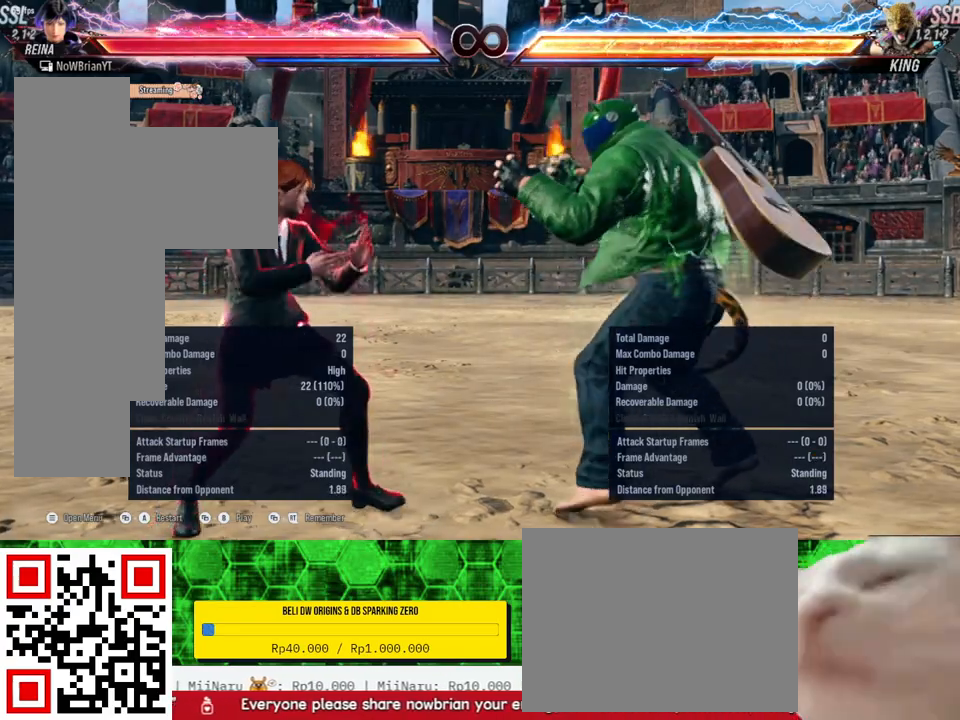
{"buttons": ["DPAD_LEFT"], "right_stick": "center", "events": []}
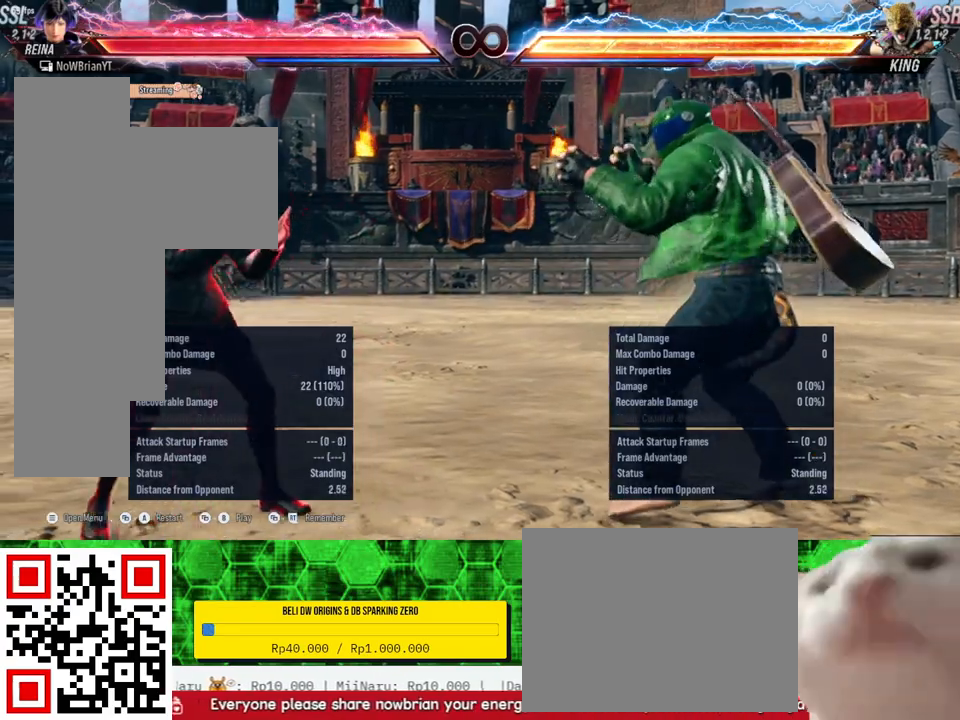
{"buttons": ["DPAD_LEFT"], "right_stick": "center", "events": [[67, "DPAD_DOWN", "down"], [300, "DPAD_DOWN", "up"], [367, "DPAD_LEFT", "up"], [467, "DPAD_LEFT", "down"]]}
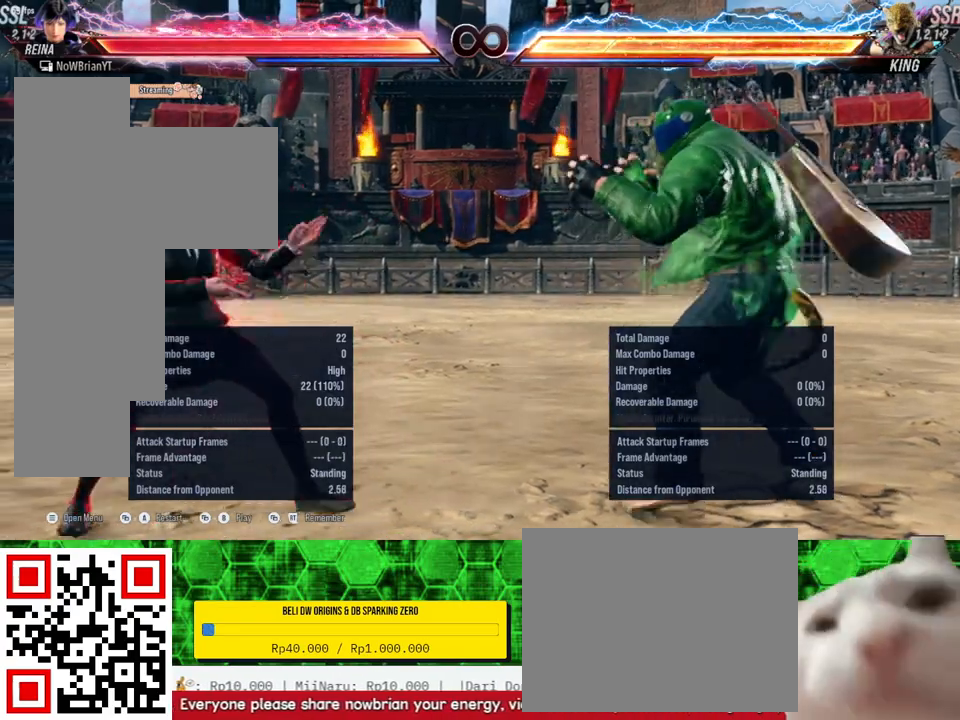
{"buttons": ["DPAD_LEFT"], "right_stick": "center", "events": [[233, "DPAD_DOWN", "down"], [433, "DPAD_DOWN", "up"]]}
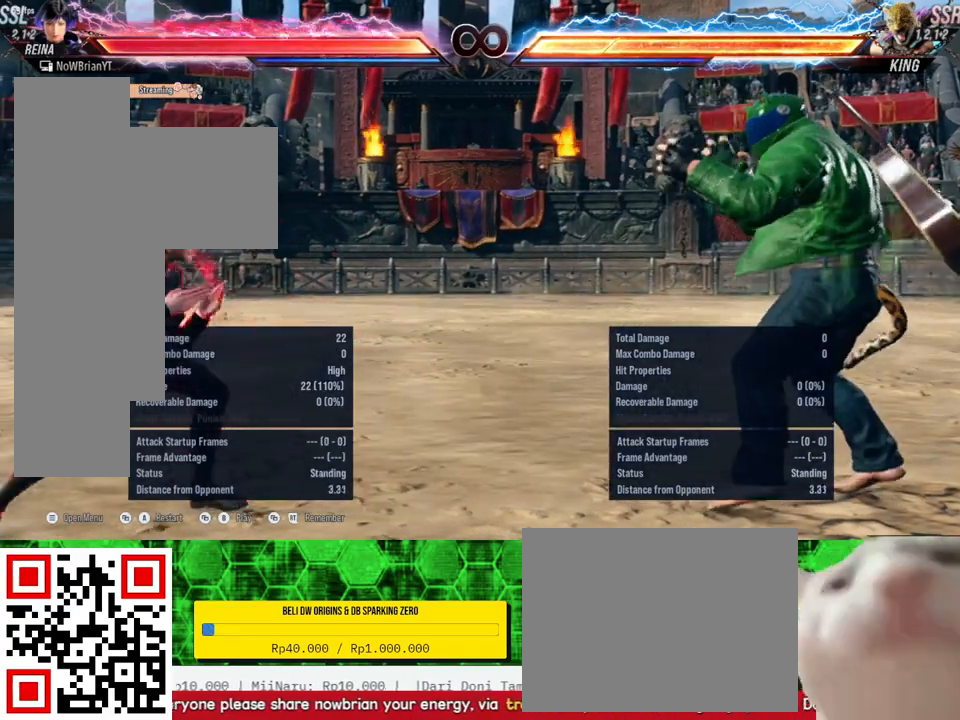
{"buttons": ["DPAD_DOWN", "DPAD_LEFT"], "right_stick": "center", "events": [[33, "DPAD_LEFT", "up"], [100, "DPAD_LEFT", "down"], [367, "DPAD_DOWN", "down"]]}
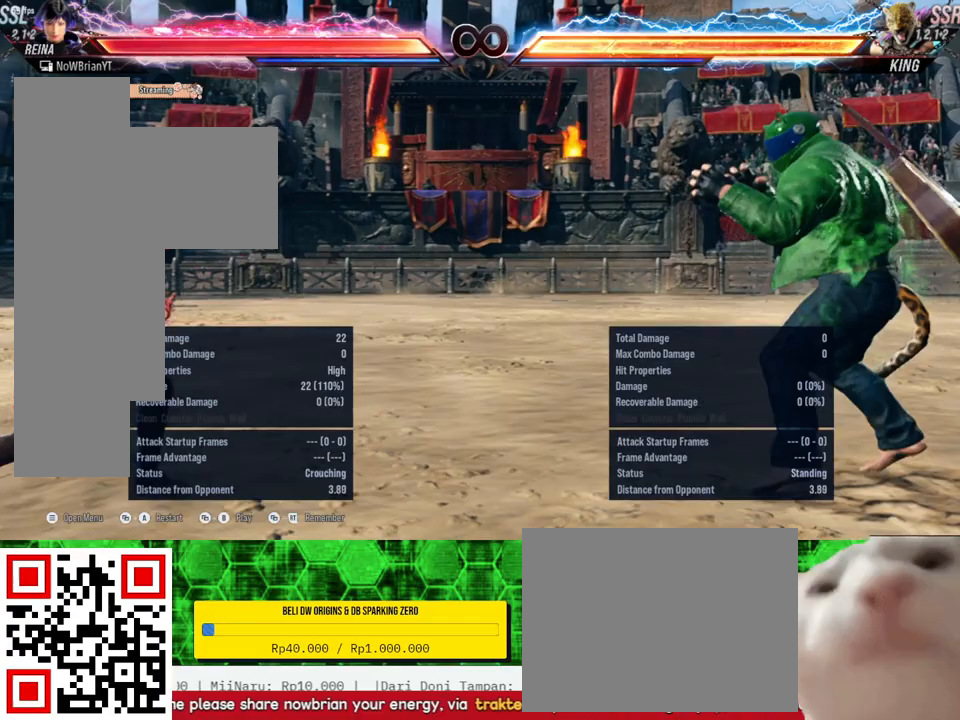
{"buttons": ["DPAD_LEFT"], "right_stick": "center", "events": [[67, "DPAD_DOWN", "up"], [233, "DPAD_LEFT", "up"], [400, "DPAD_LEFT", "down"]]}
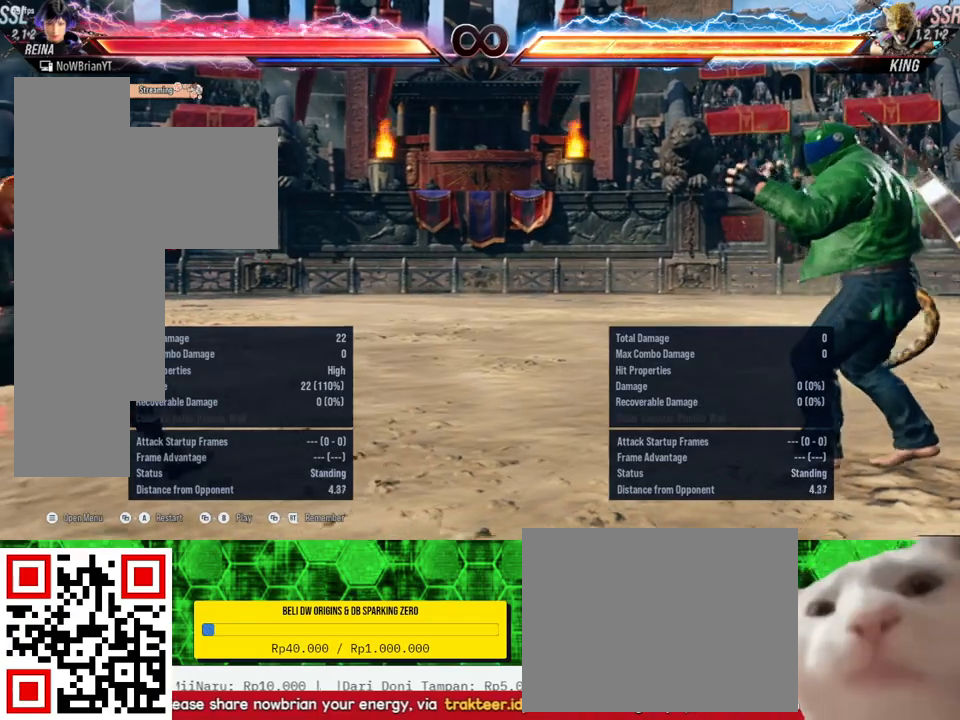
{"buttons": ["DPAD_LEFT"], "right_stick": "center", "events": [[133, "DPAD_DOWN", "down"], [300, "DPAD_DOWN", "up"], [400, "DPAD_LEFT", "up"], [500, "DPAD_LEFT", "down"]]}
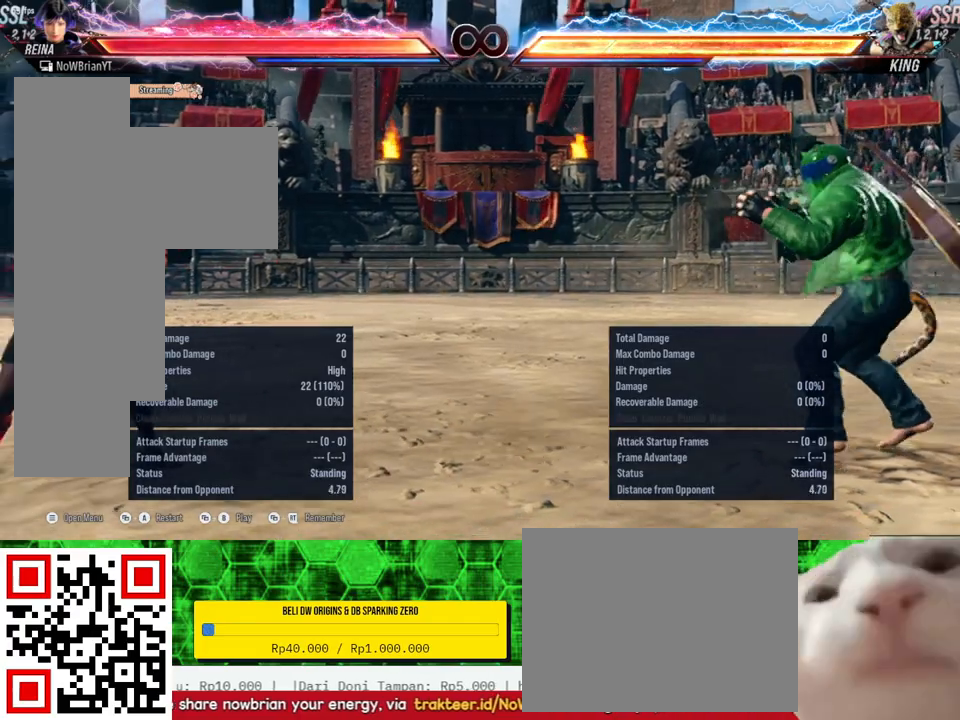
{"buttons": ["DPAD_LEFT"], "right_stick": "center", "events": [[300, "DPAD_DOWN", "down"], [500, "DPAD_DOWN", "up"]]}
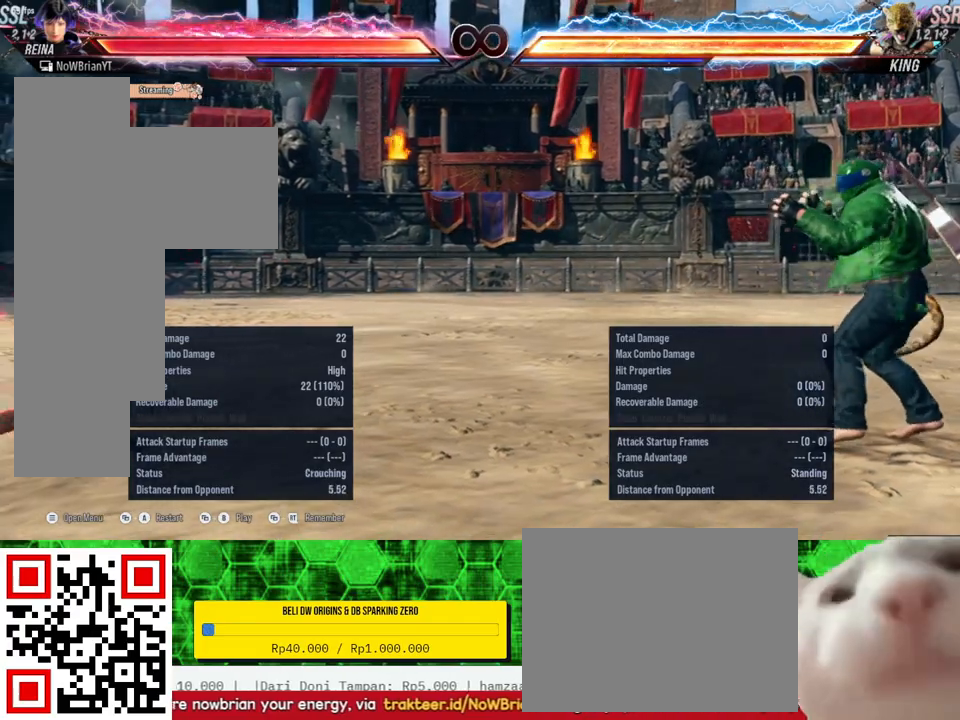
{"buttons": ["DPAD_DOWN", "DPAD_LEFT"], "right_stick": "center", "events": [[100, "DPAD_LEFT", "up"], [233, "DPAD_LEFT", "down"], [467, "DPAD_DOWN", "down"]]}
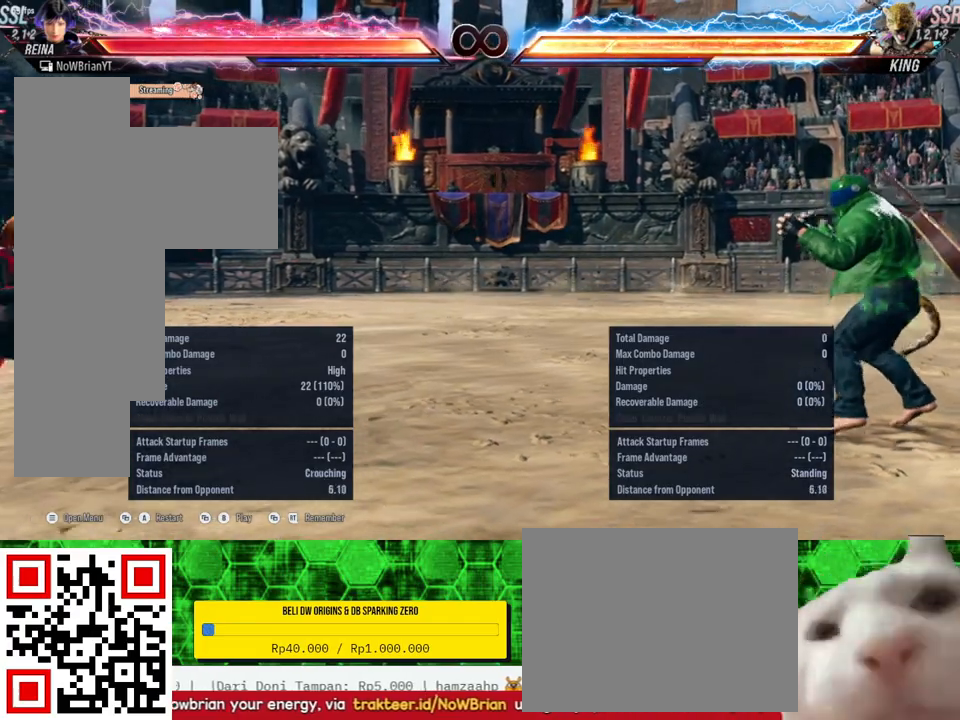
{"buttons": ["DPAD_LEFT"], "right_stick": "center", "events": [[200, "DPAD_DOWN", "up"], [333, "DPAD_LEFT", "up"], [433, "DPAD_LEFT", "down"]]}
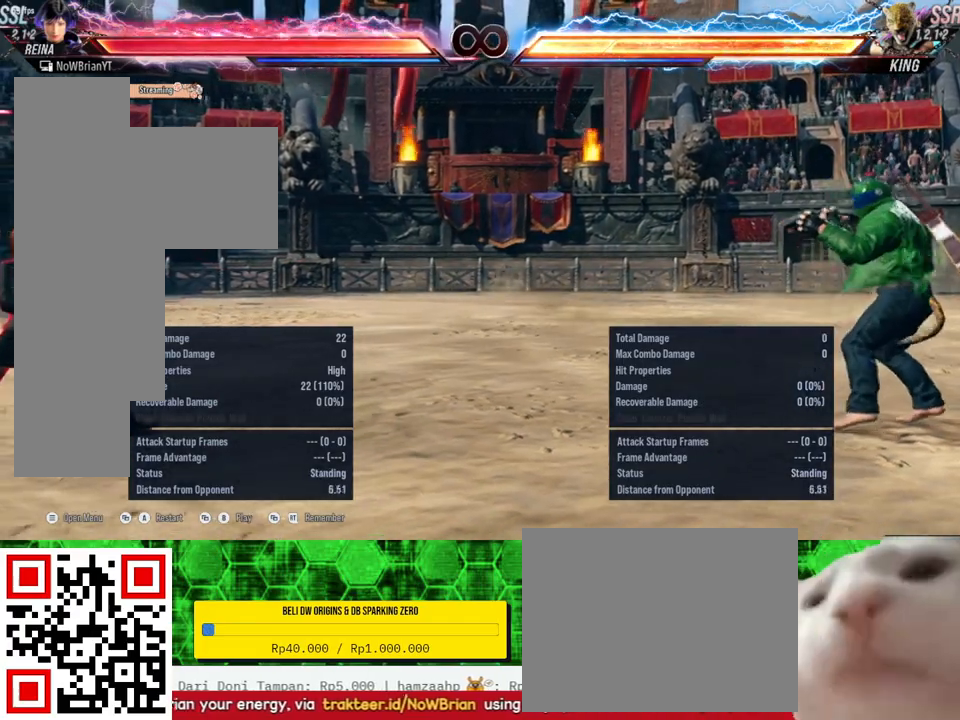
{"buttons": [], "right_stick": "center", "events": [[200, "DPAD_DOWN", "down"], [333, "DPAD_DOWN", "up"], [433, "DPAD_LEFT", "up"]]}
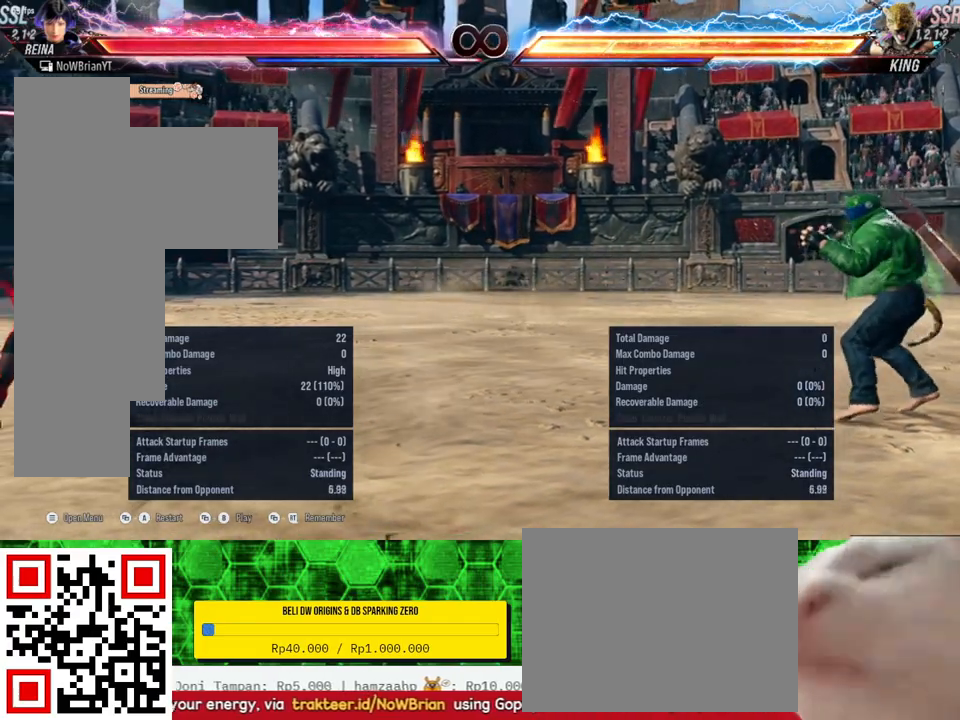
{"buttons": ["DPAD_DOWN", "DPAD_LEFT"], "right_stick": "center", "events": [[67, "DPAD_LEFT", "down"], [333, "DPAD_DOWN", "down"]]}
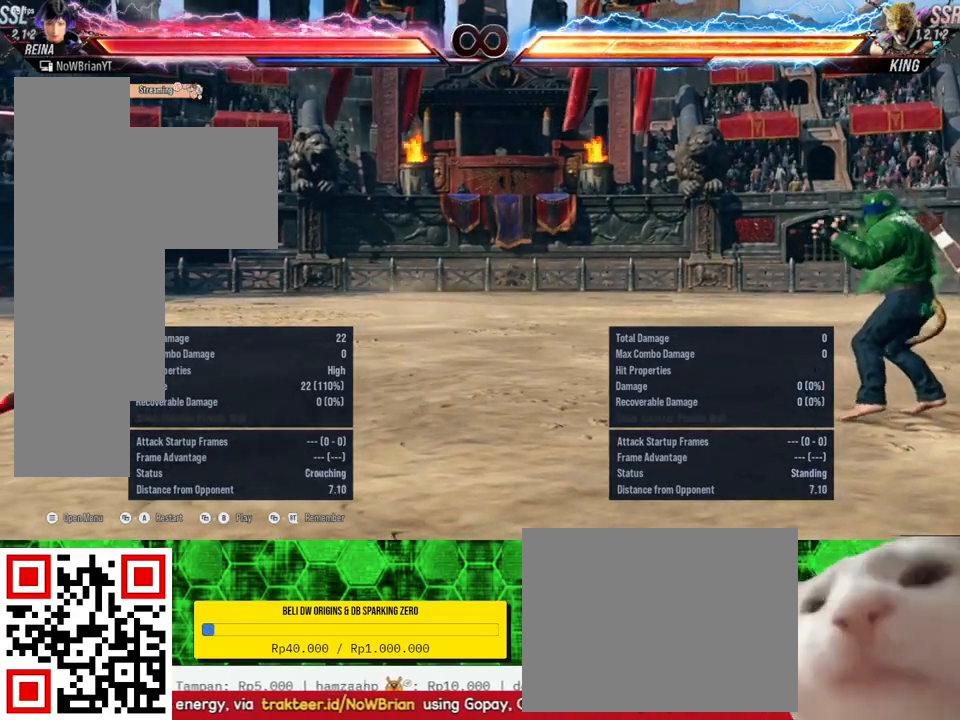
{"buttons": [], "right_stick": "center", "events": [[67, "DPAD_DOWN", "up"], [100, "DPAD_LEFT", "up"]]}
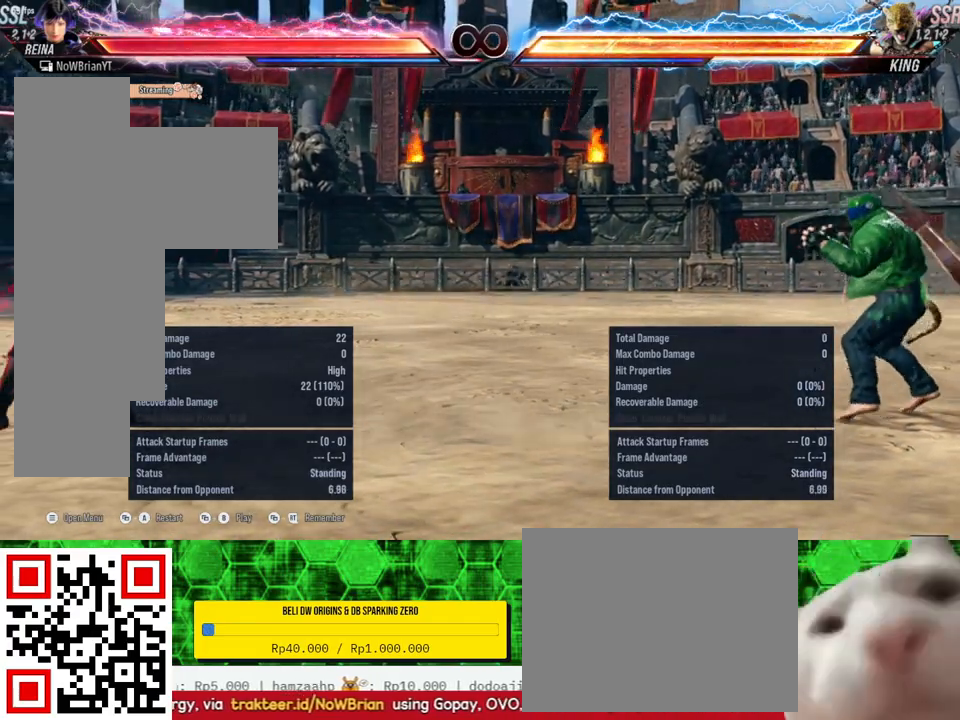
{"buttons": ["DPAD_LEFT"], "right_stick": "center", "events": [[400, "DPAD_LEFT", "down"]]}